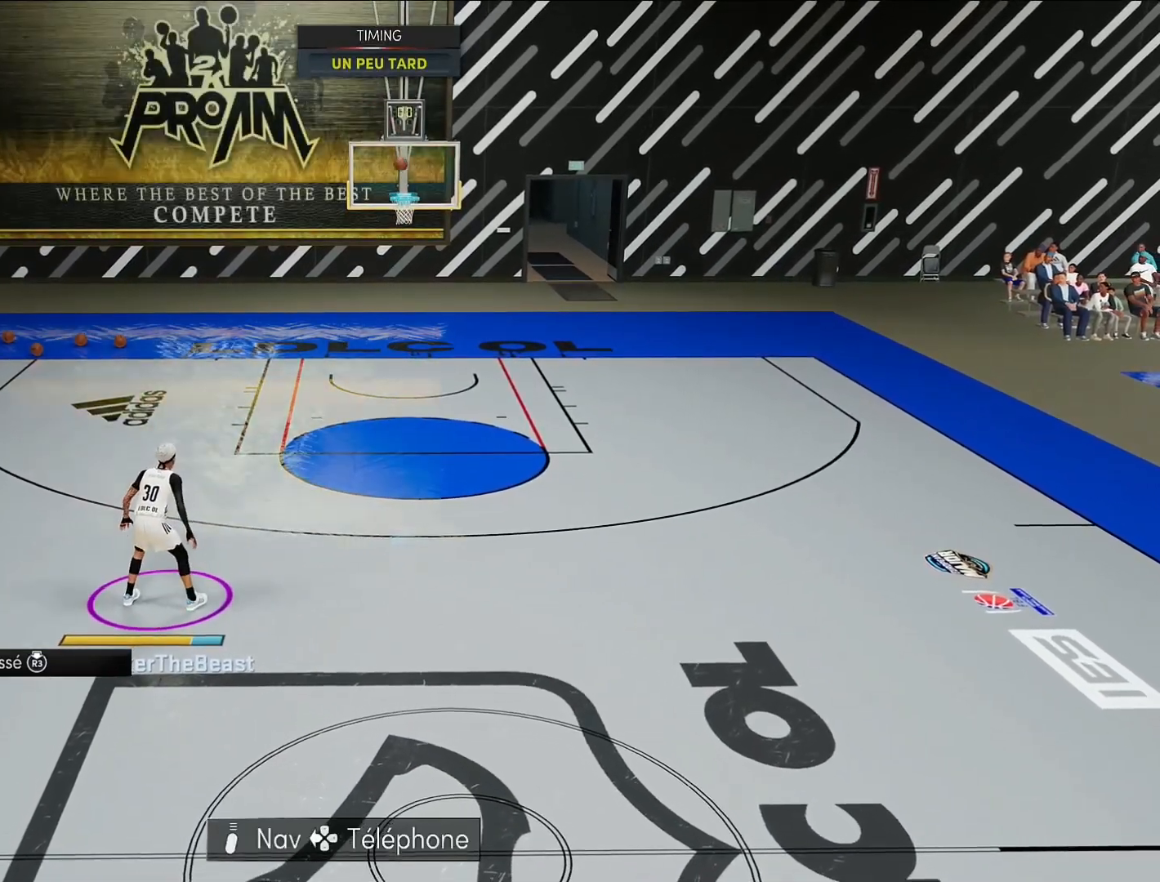
Gameplay with a controller (PlayStation layout); each line is a JSON object with the inputs held at the frame after it. "events" lists button and stick changes between this image and that frame as [ms after this image, input, new state], when the widget could be followed in between. Not read: L3 R3.
{"buttons": ["R2"], "left_stick": "center", "right_stick": "center", "events": []}
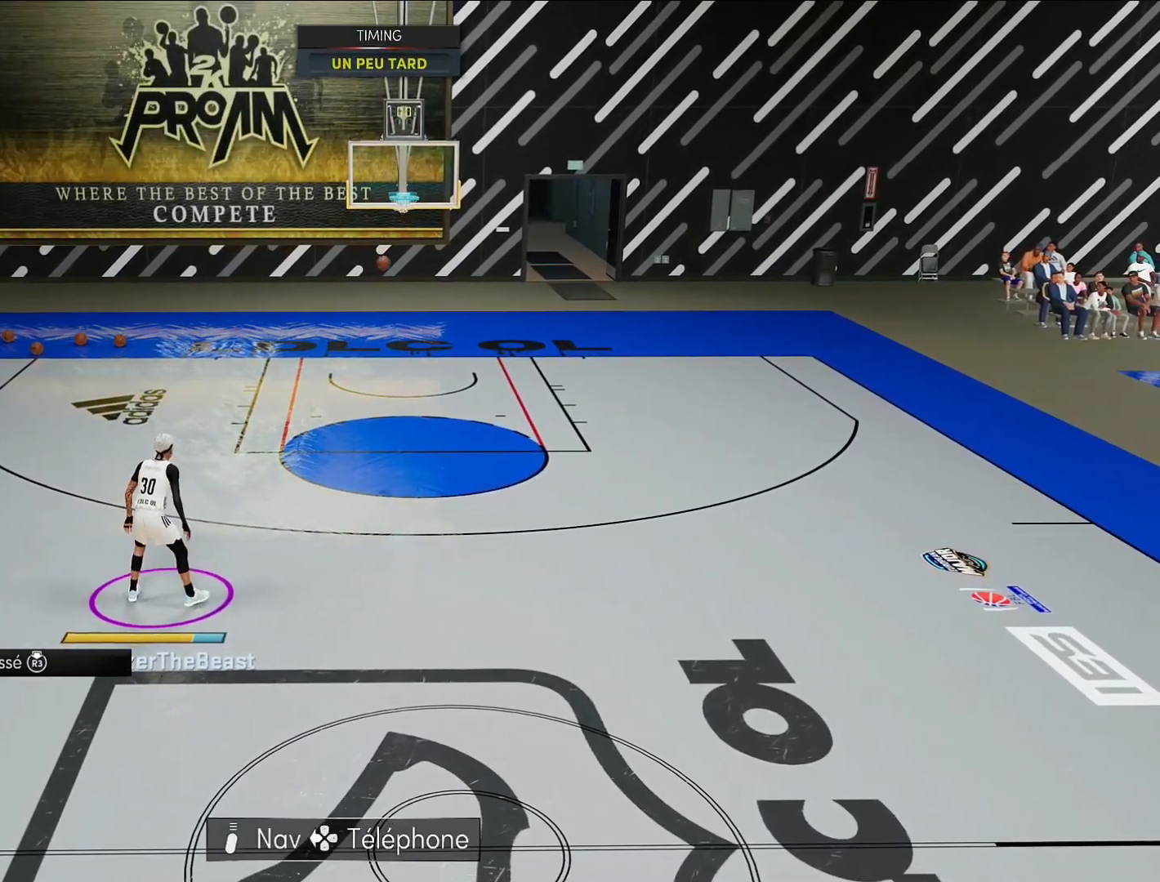
{"buttons": ["R2"], "left_stick": "center", "right_stick": "center", "events": [[200, "left_stick", "up"], [300, "R2", "up"], [317, "left_stick", "center"], [417, "R2", "down"]]}
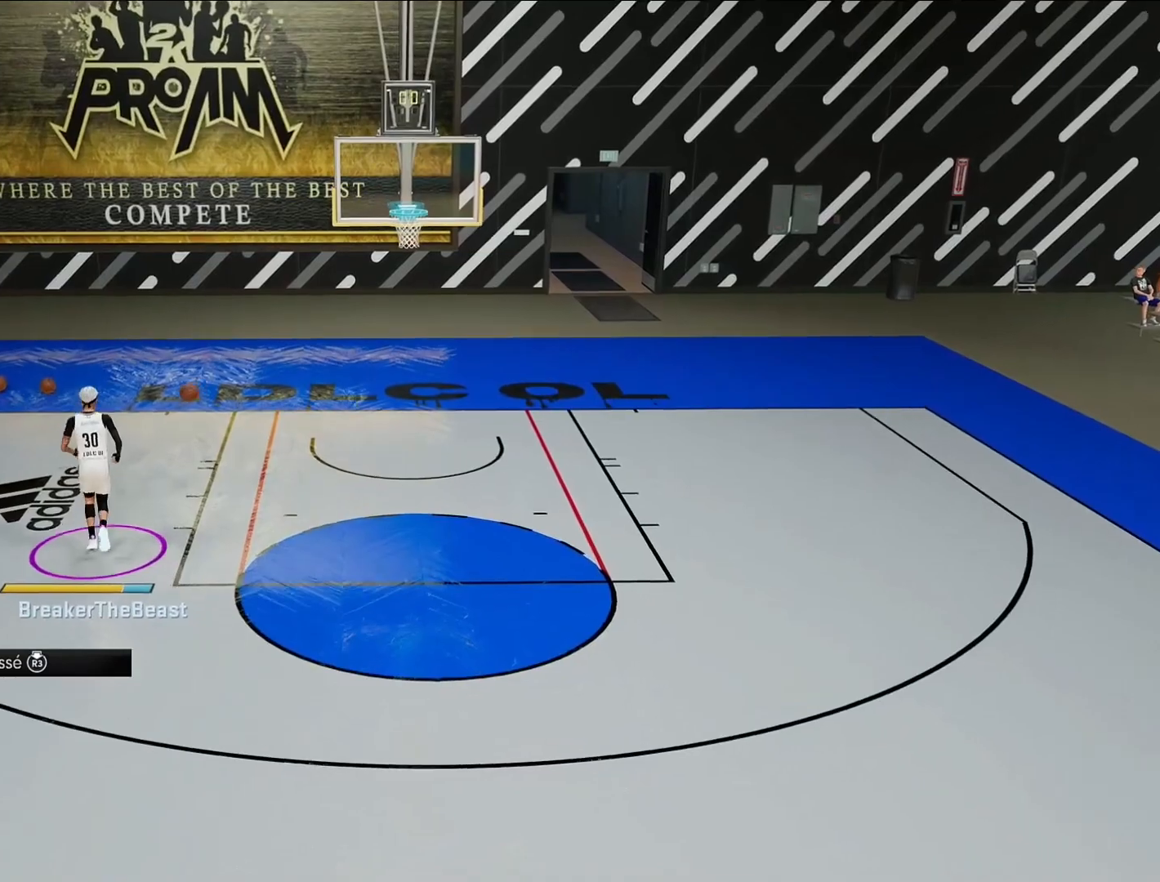
{"buttons": ["R2"], "left_stick": "down-right", "right_stick": "center", "events": [[33, "left_stick", "right"], [417, "left_stick", "down-right"]]}
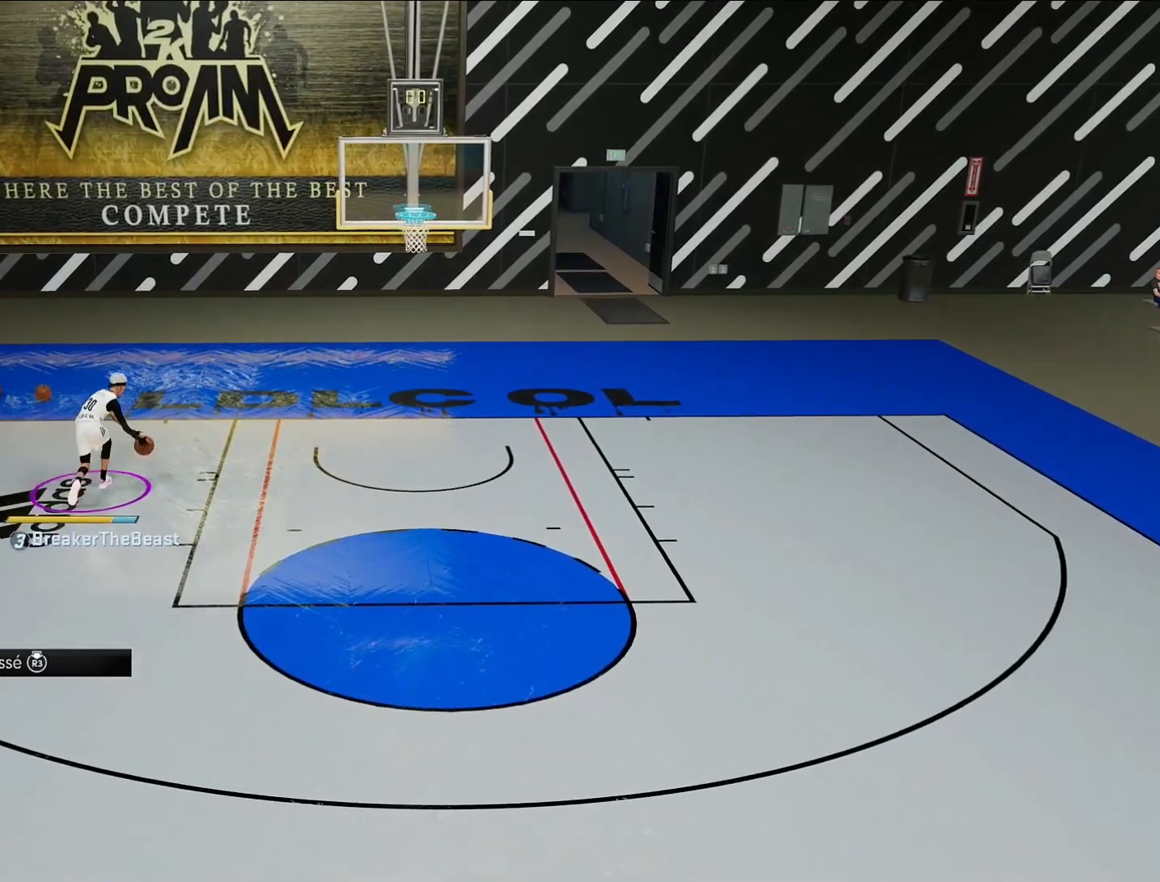
{"buttons": ["R2"], "left_stick": "down", "right_stick": "center", "events": [[283, "left_stick", "down"]]}
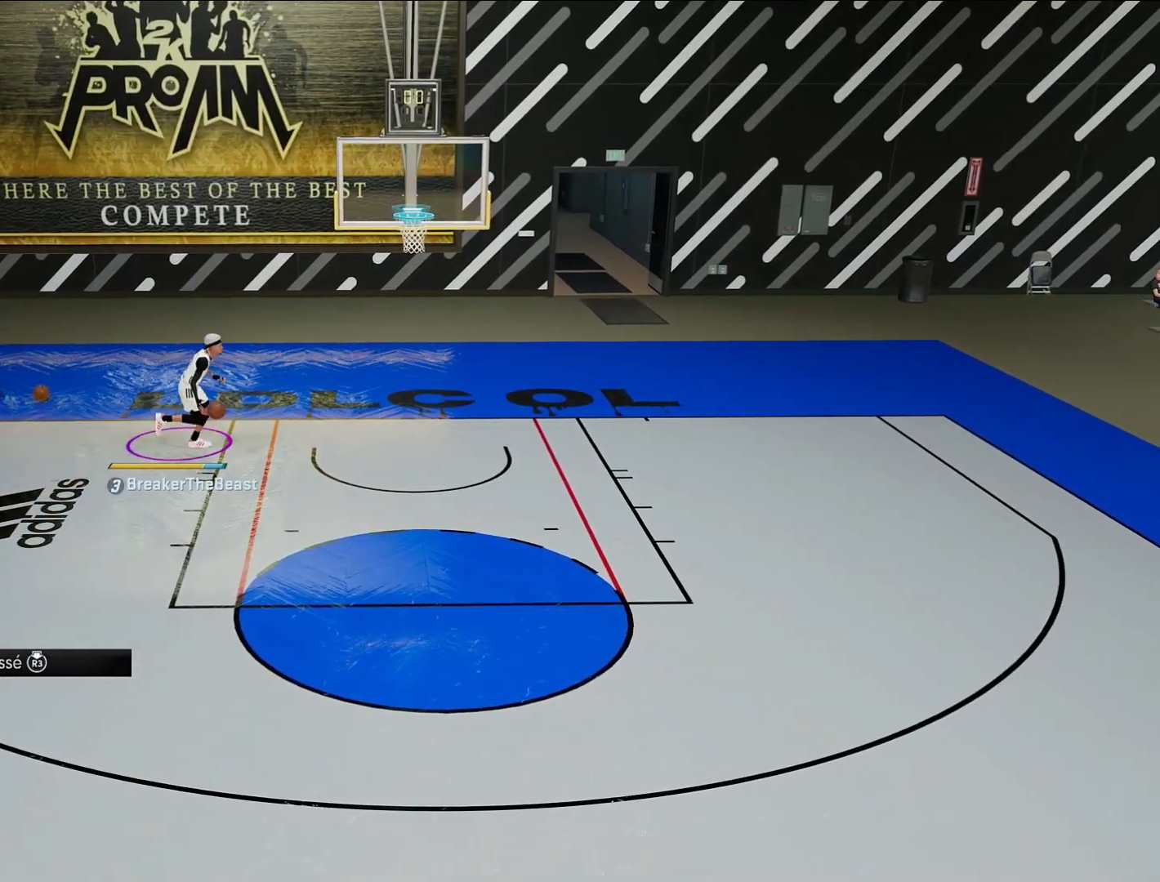
{"buttons": ["R2"], "left_stick": "down", "right_stick": "center", "events": []}
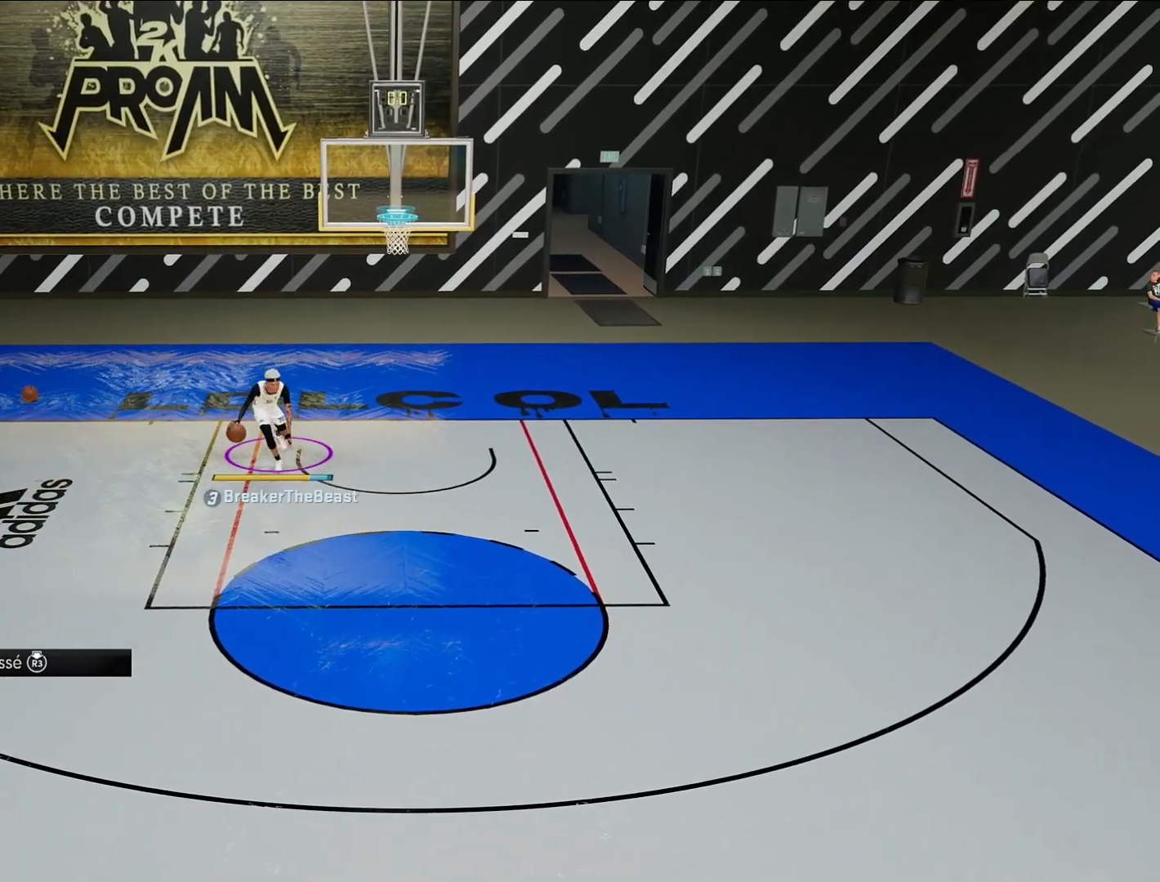
{"buttons": ["R2"], "left_stick": "down", "right_stick": "center", "events": []}
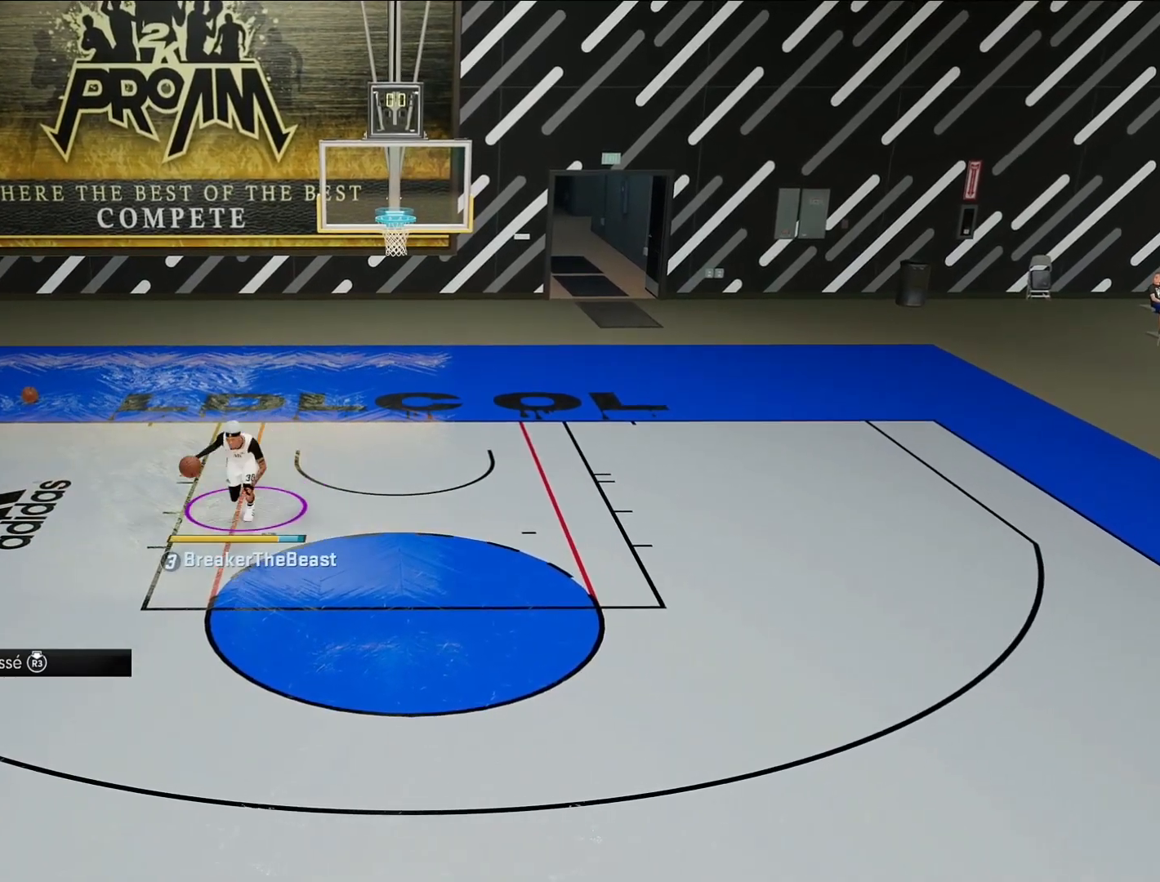
{"buttons": ["R2"], "left_stick": "down", "right_stick": "center", "events": []}
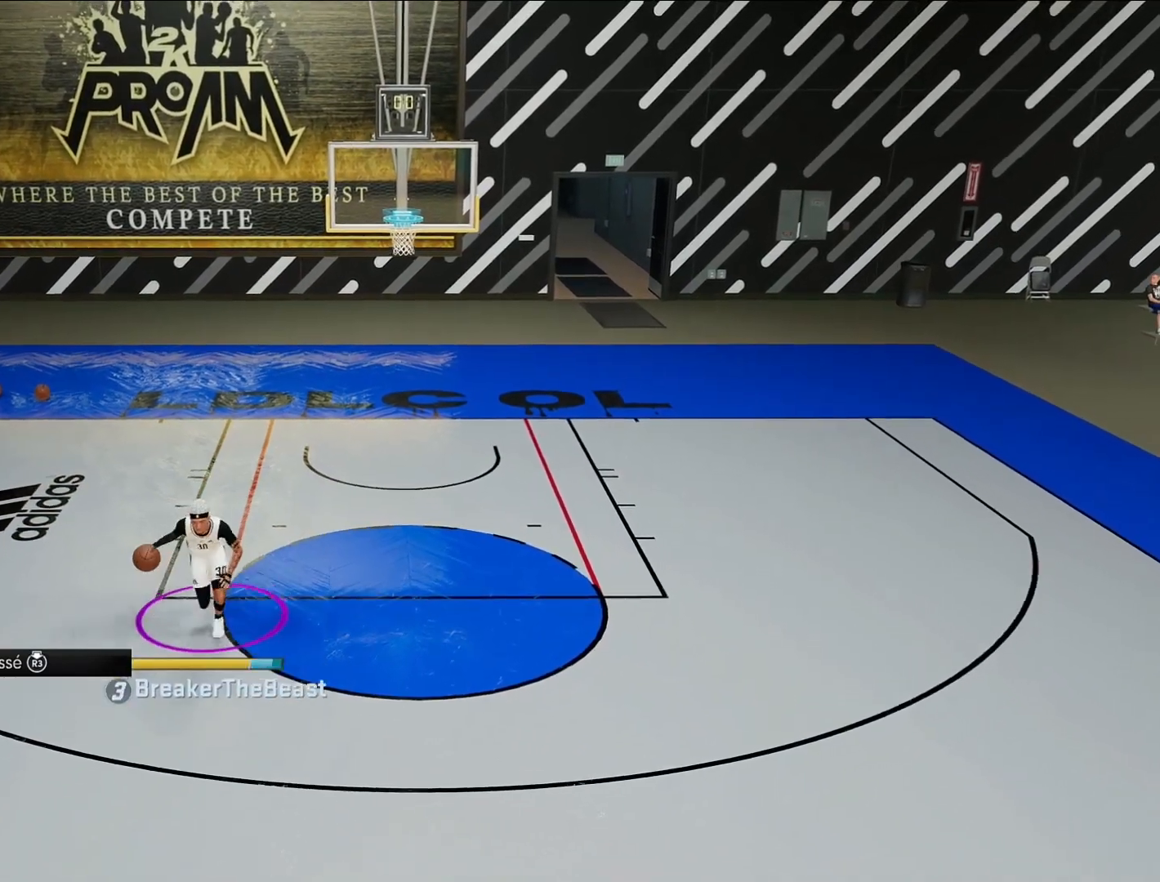
{"buttons": [], "left_stick": "center", "right_stick": "center", "events": [[150, "R2", "up"], [217, "left_stick", "center"]]}
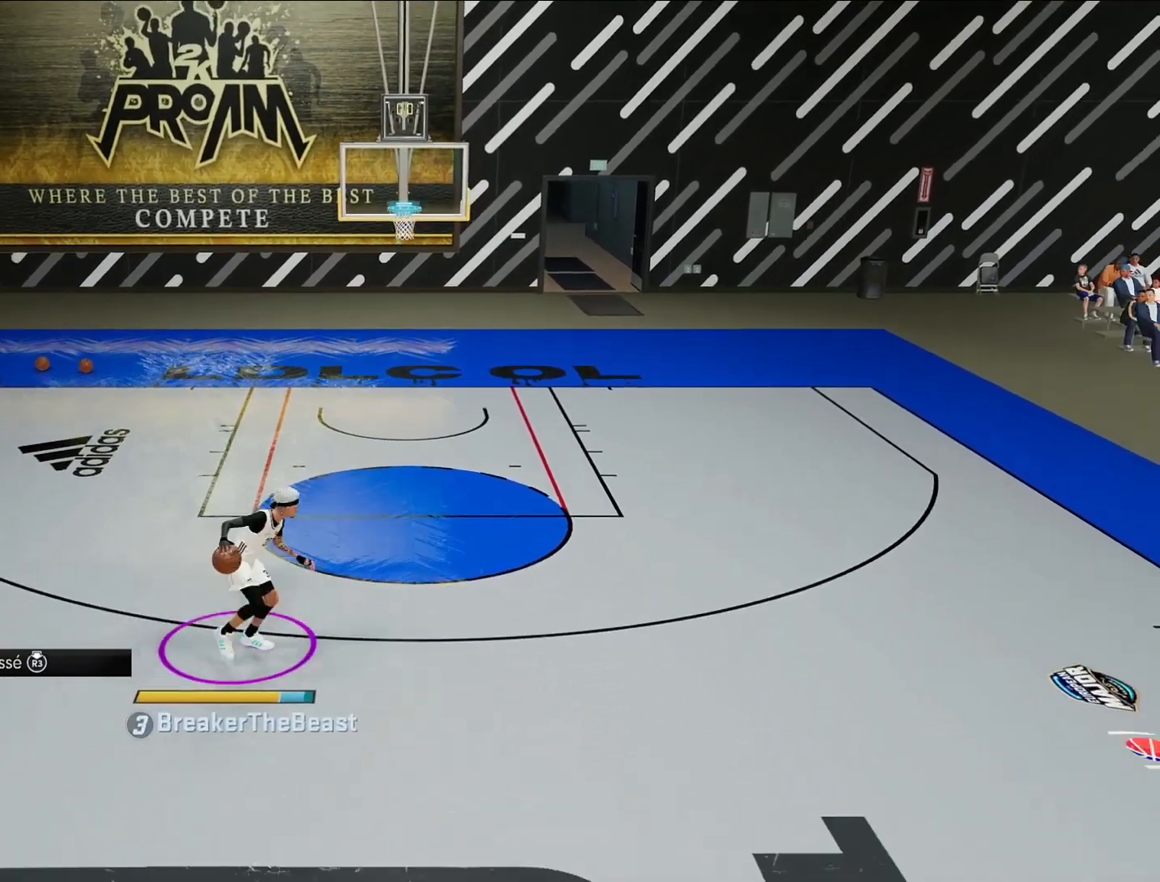
{"buttons": ["R2"], "left_stick": "down", "right_stick": "center", "events": [[50, "R2", "down"], [67, "right_stick", "left"], [150, "right_stick", "center"], [200, "left_stick", "up-left"], [367, "left_stick", "center"], [400, "right_stick", "up-right"], [483, "right_stick", "center"], [500, "left_stick", "down"]]}
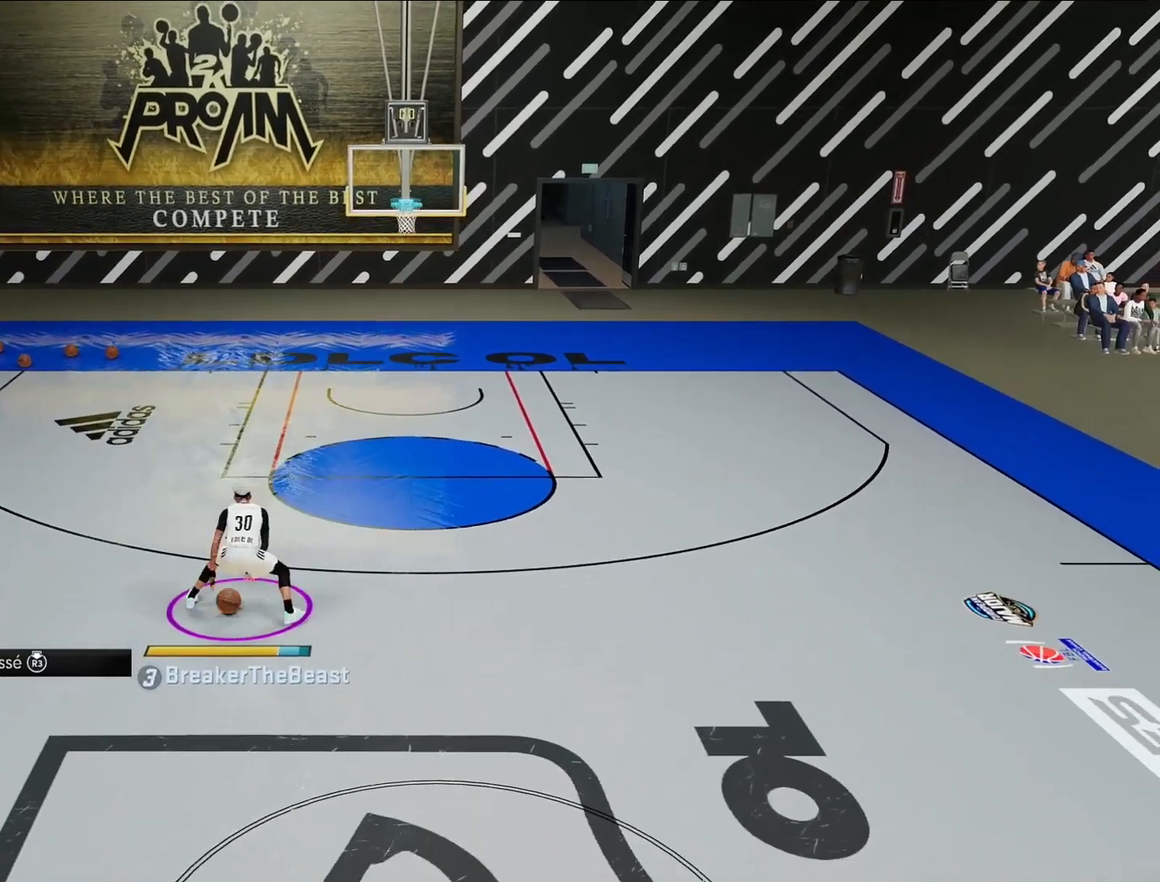
{"buttons": ["R2"], "left_stick": "right", "right_stick": "center", "events": [[217, "left_stick", "center"], [450, "left_stick", "right"]]}
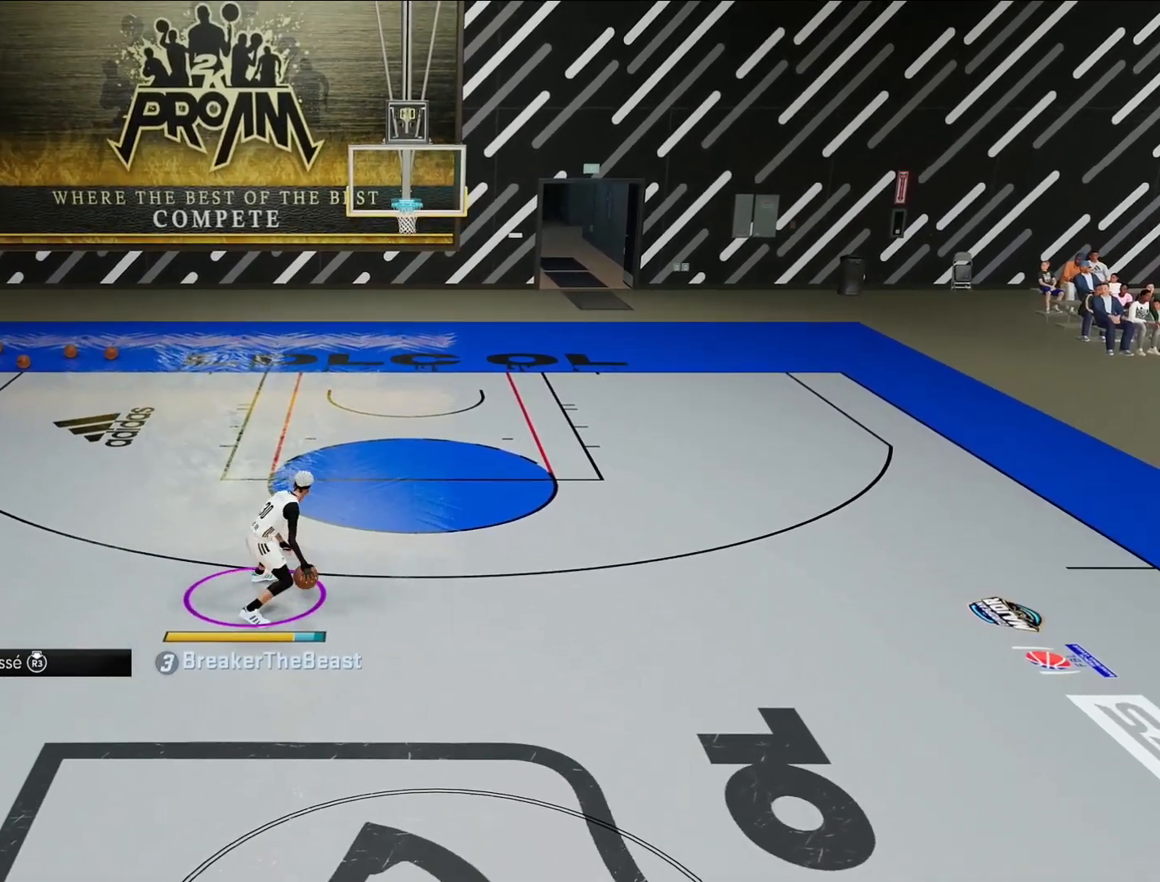
{"buttons": ["R2"], "left_stick": "down-right", "right_stick": "center", "events": [[50, "left_stick", "down-right"]]}
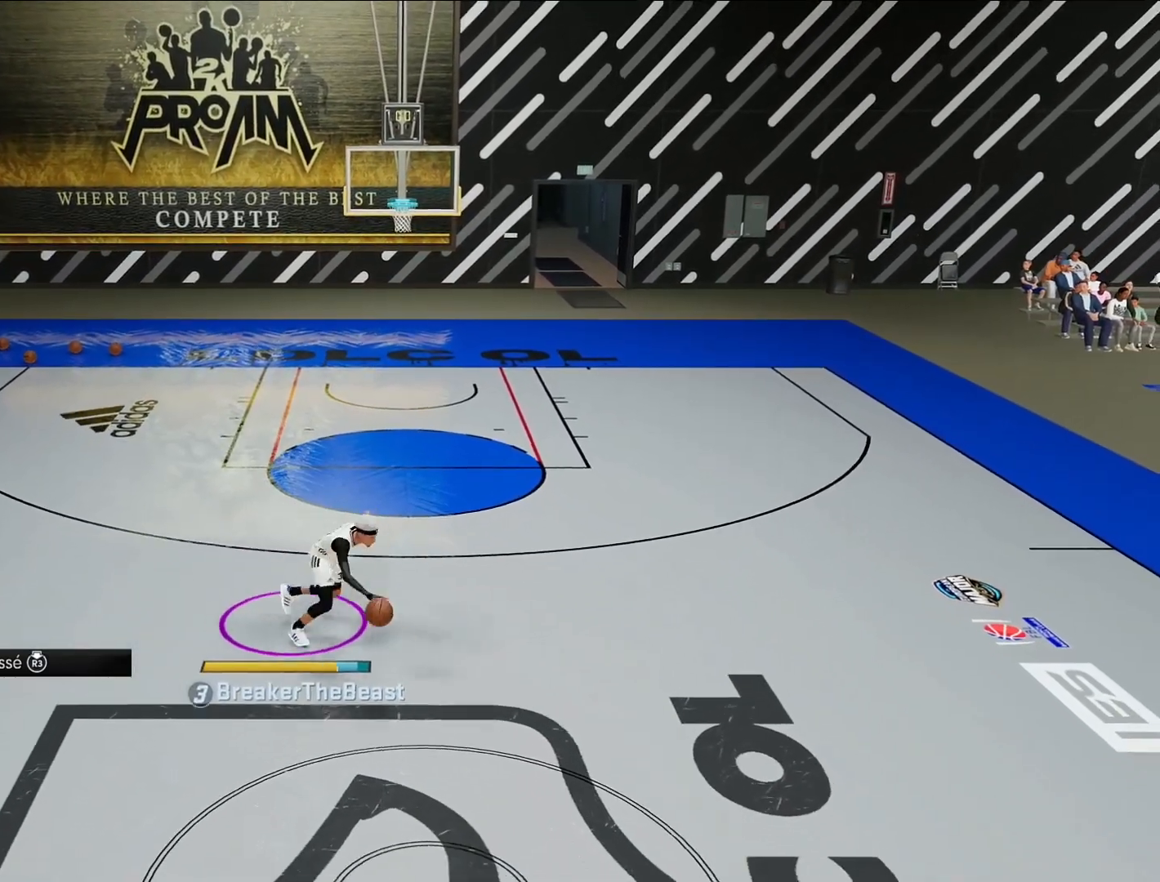
{"buttons": ["R2"], "left_stick": "up-left", "right_stick": "center", "events": [[17, "right_stick", "down"], [83, "right_stick", "center"], [183, "left_stick", "center"], [367, "right_stick", "left"], [467, "left_stick", "up-left"], [467, "right_stick", "center"]]}
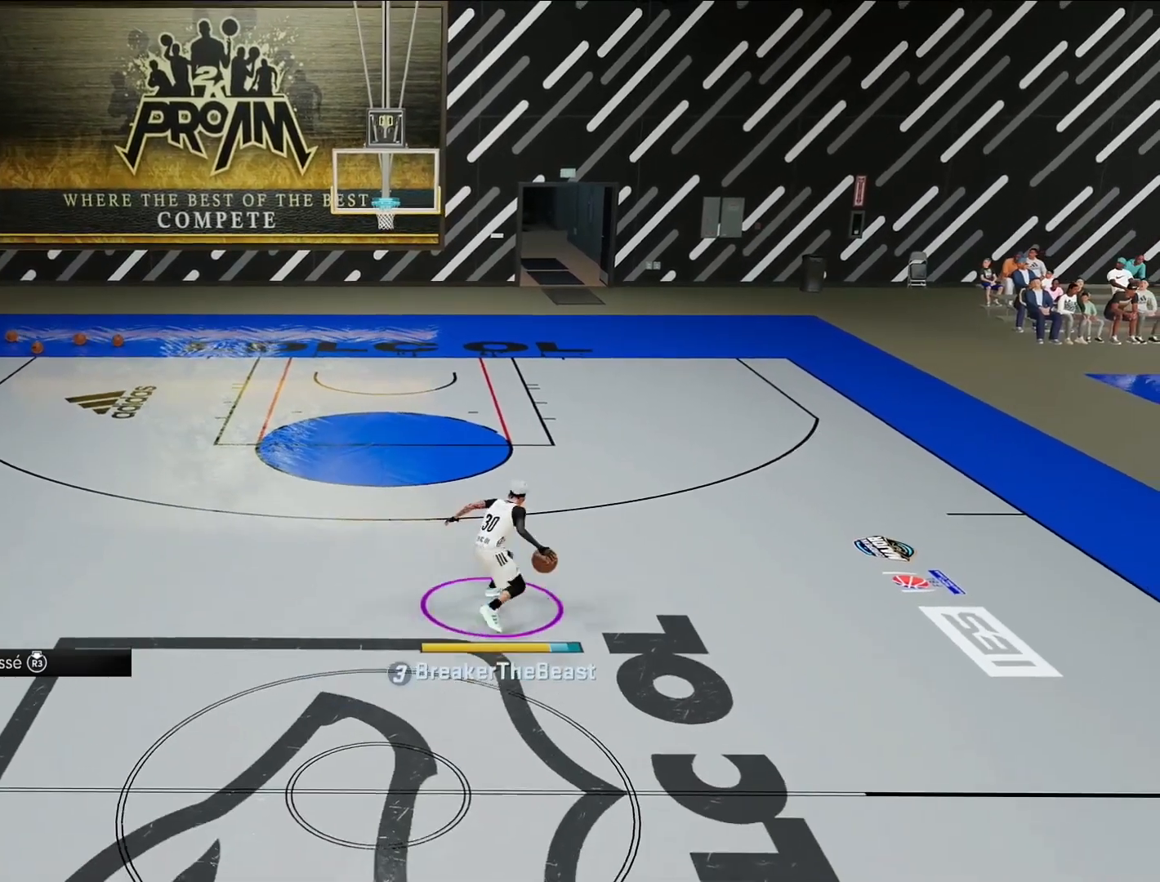
{"buttons": [], "left_stick": "center", "right_stick": "center", "events": [[100, "left_stick", "center"], [183, "right_stick", "up-right"], [250, "right_stick", "center"], [467, "R2", "up"]]}
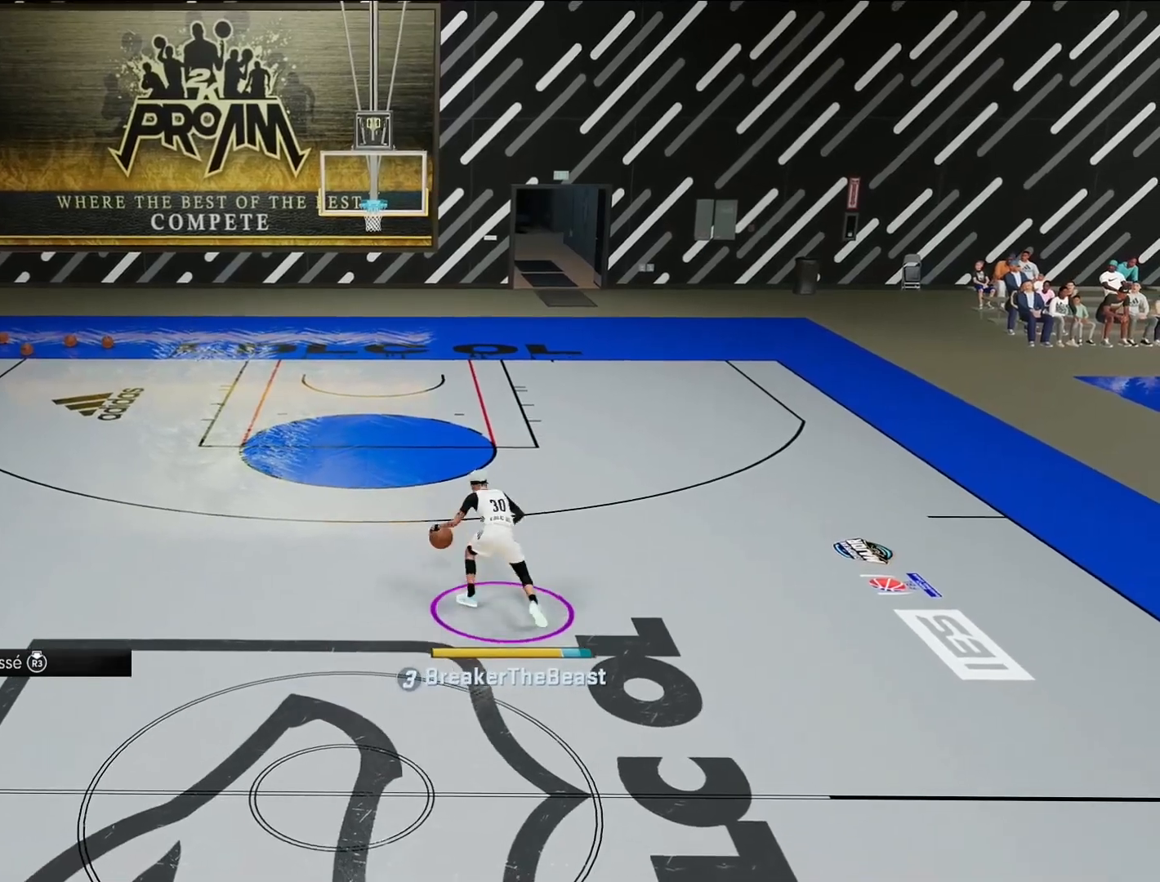
{"buttons": ["R2"], "left_stick": "up-left", "right_stick": "center", "events": [[33, "right_stick", "up-left"], [133, "right_stick", "center"], [233, "R2", "down"], [233, "left_stick", "up-left"]]}
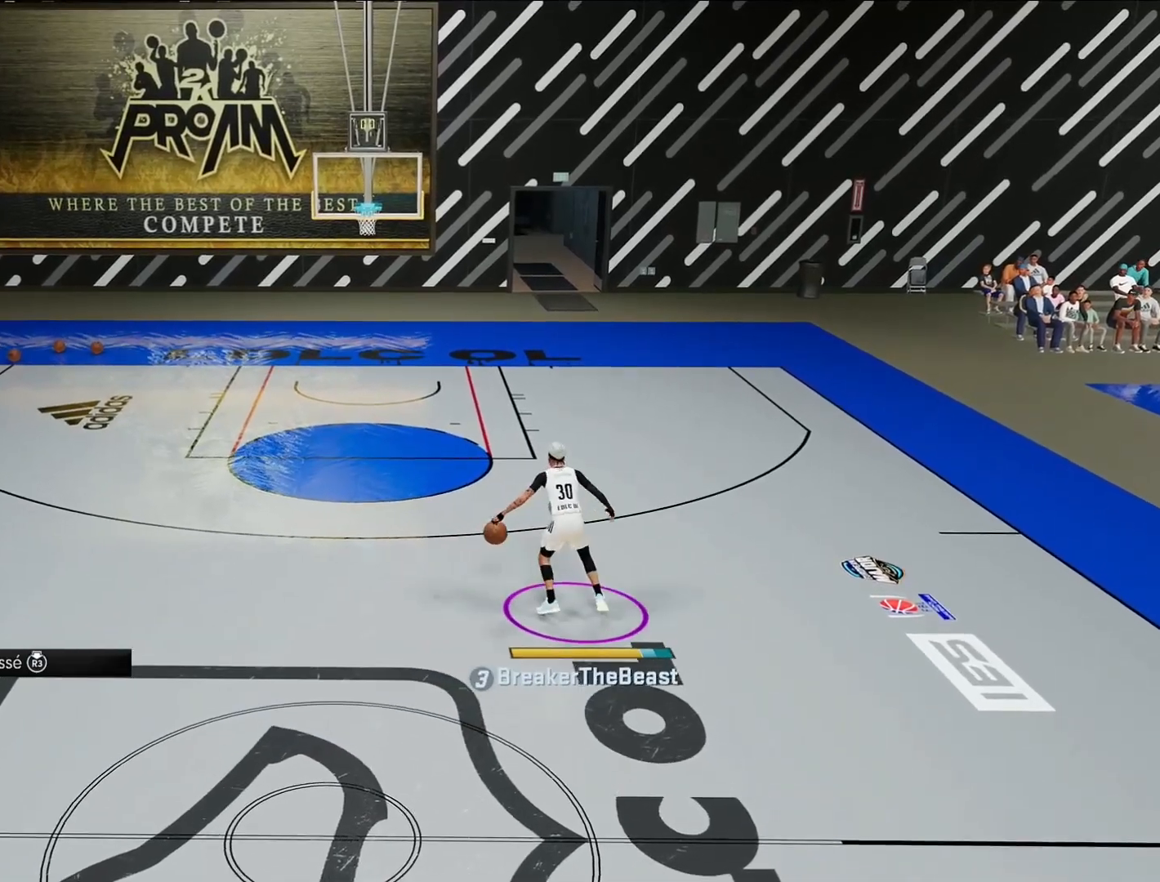
{"buttons": ["SQUARE", "R2"], "left_stick": "center", "right_stick": "center", "events": [[33, "left_stick", "left"], [183, "left_stick", "center"], [317, "SQUARE", "down"]]}
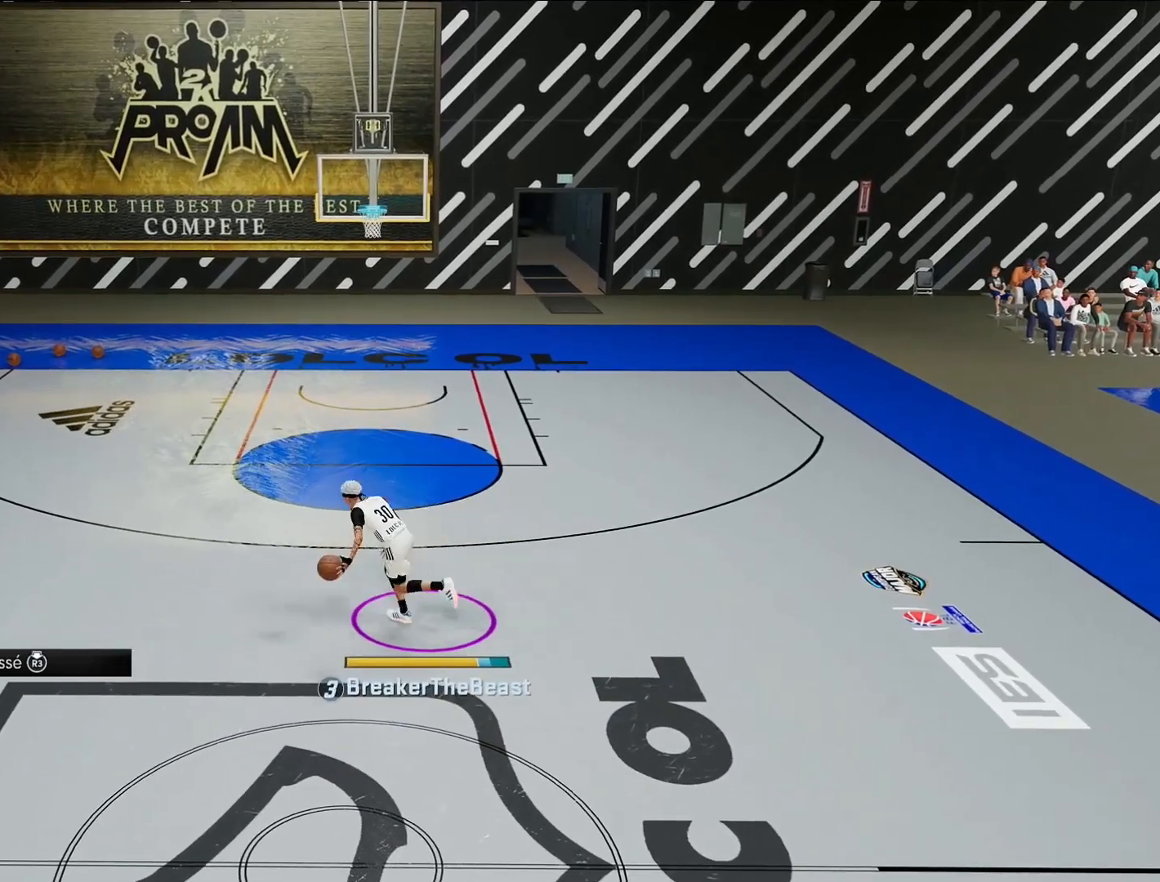
{"buttons": ["R2"], "left_stick": "center", "right_stick": "center", "events": [[267, "SQUARE", "up"]]}
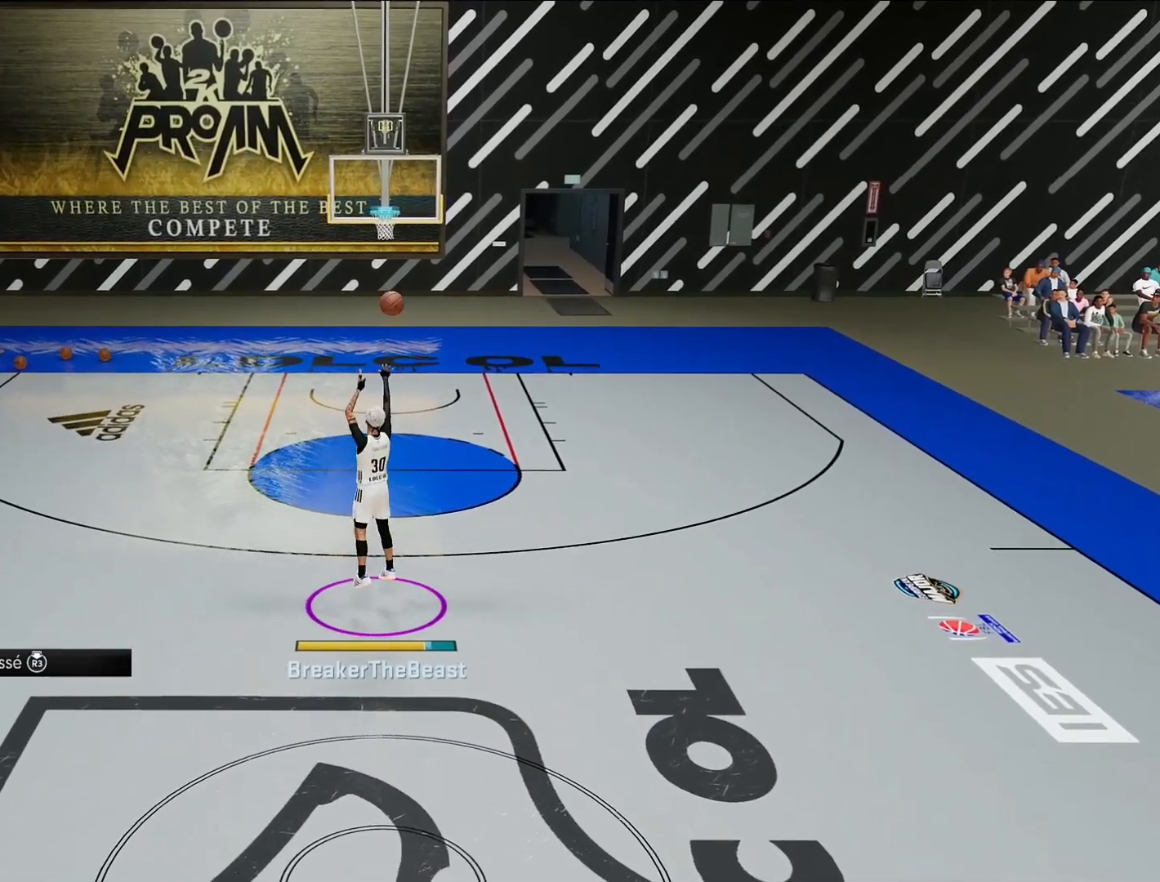
{"buttons": ["R2"], "left_stick": "center", "right_stick": "center", "events": []}
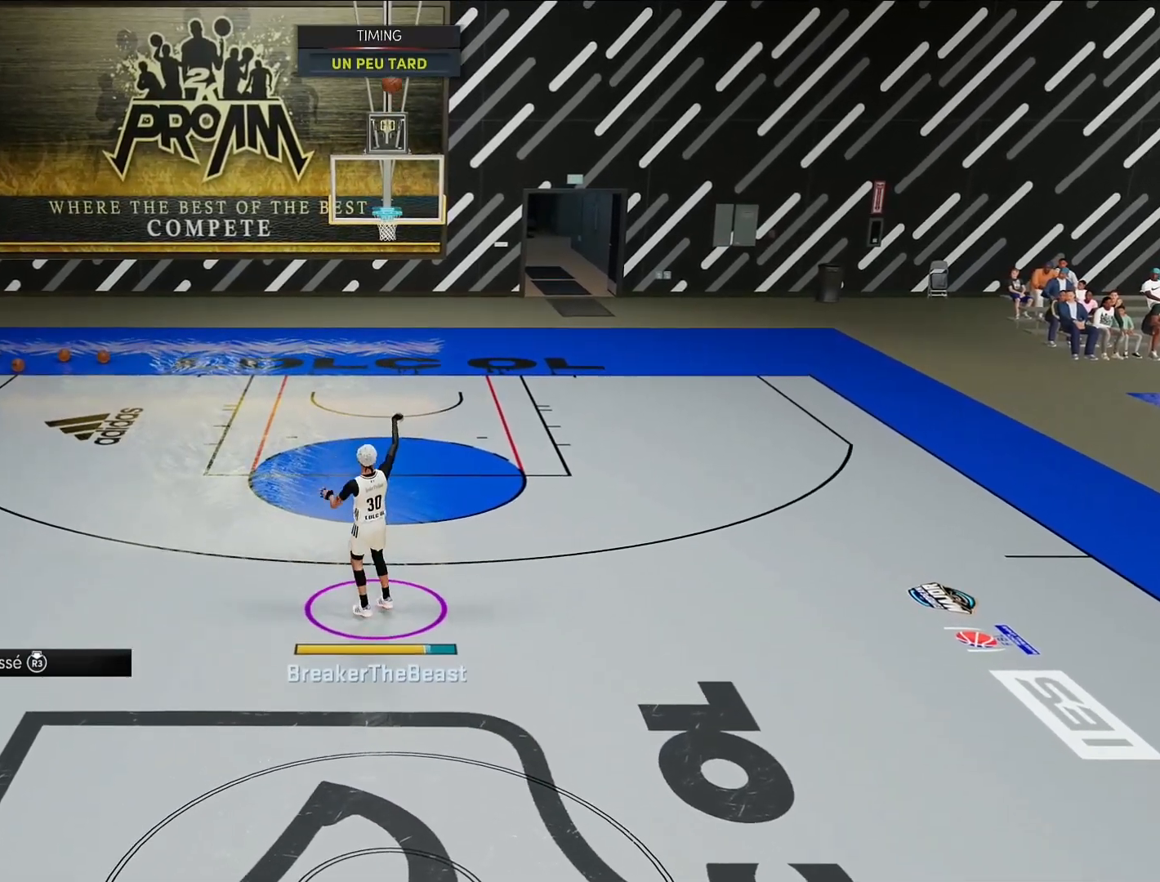
{"buttons": ["R2"], "left_stick": "up-left", "right_stick": "center", "events": [[167, "left_stick", "up-left"]]}
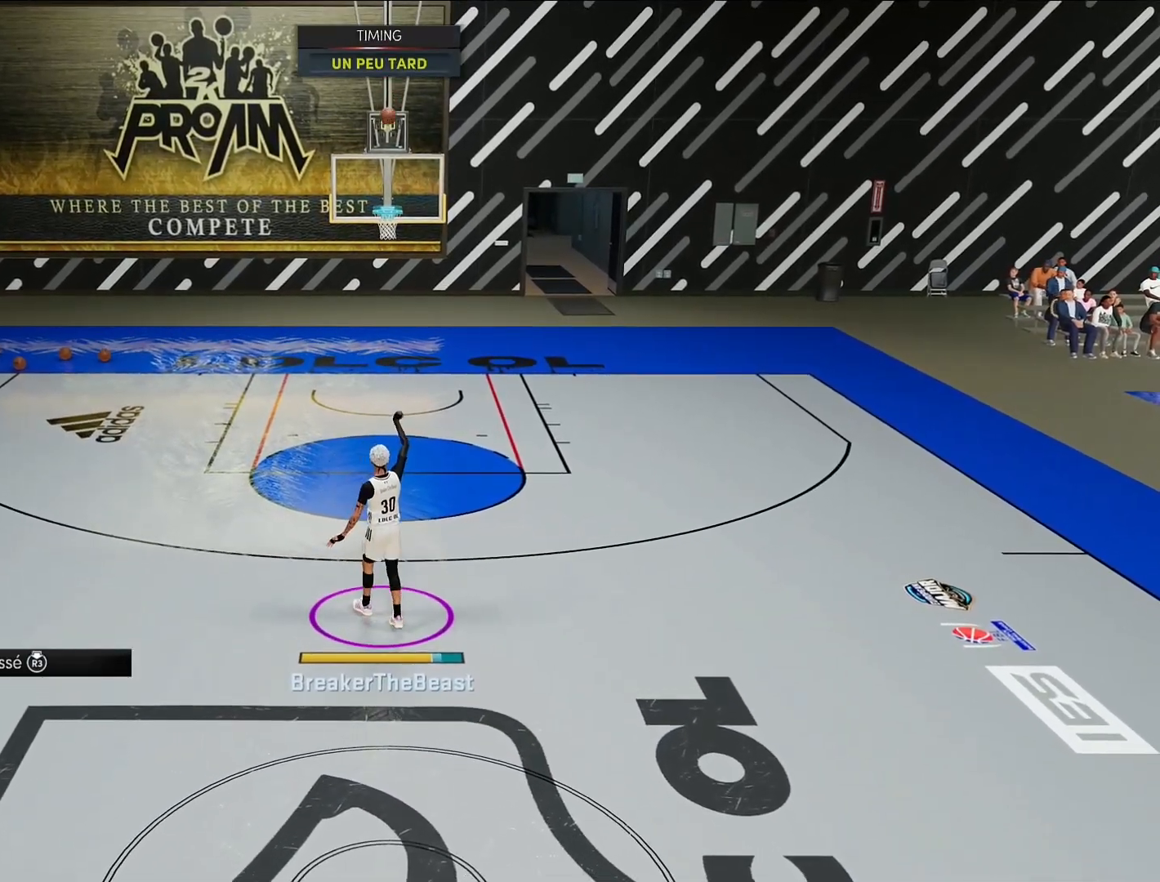
{"buttons": ["R2"], "left_stick": "up", "right_stick": "center", "events": [[267, "left_stick", "up"]]}
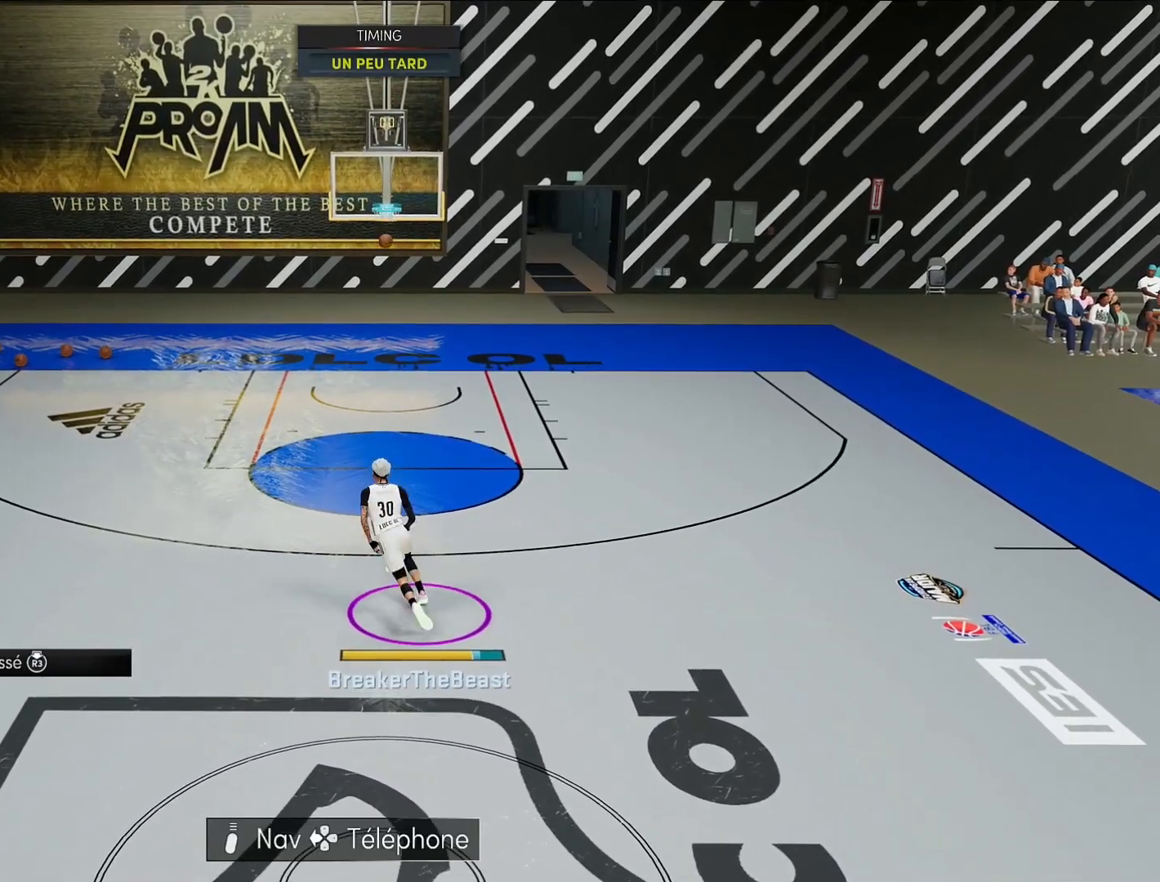
{"buttons": ["R2"], "left_stick": "up", "right_stick": "center", "events": []}
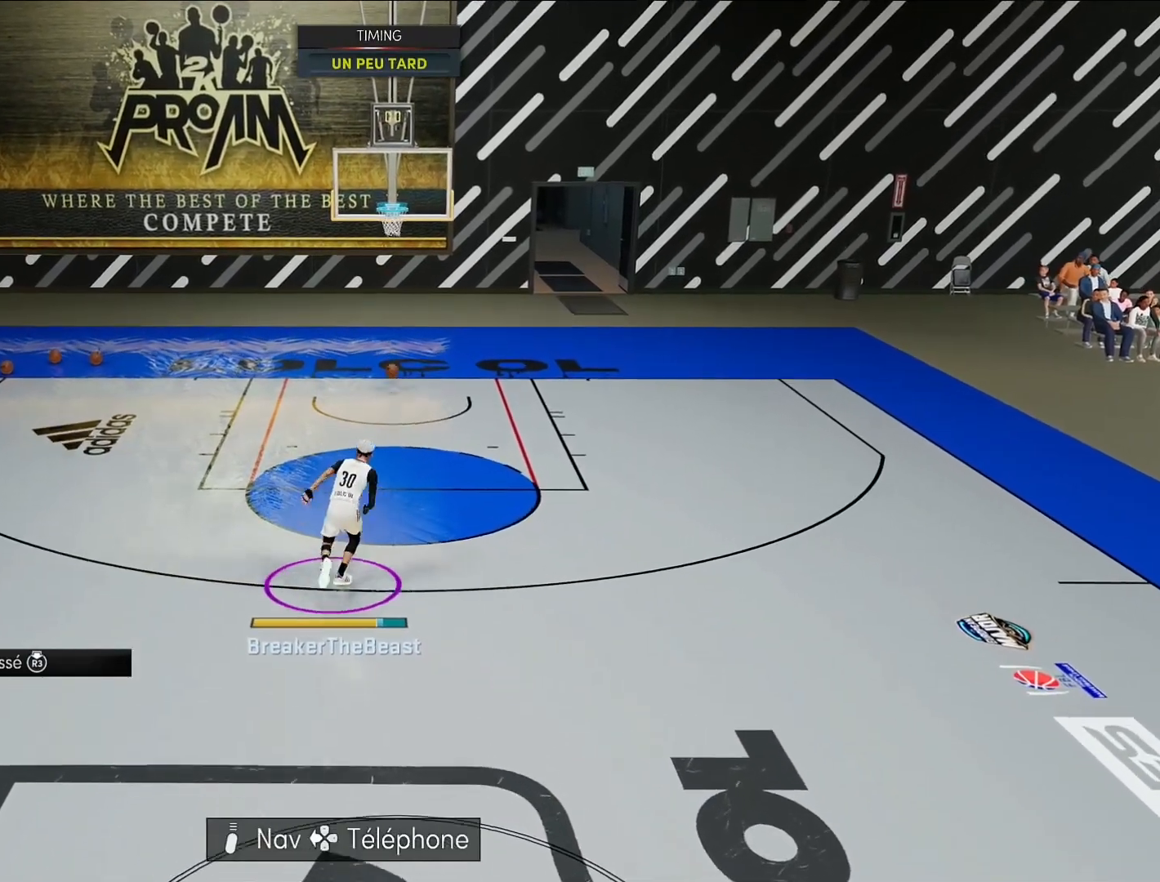
{"buttons": ["R2"], "left_stick": "up", "right_stick": "center", "events": []}
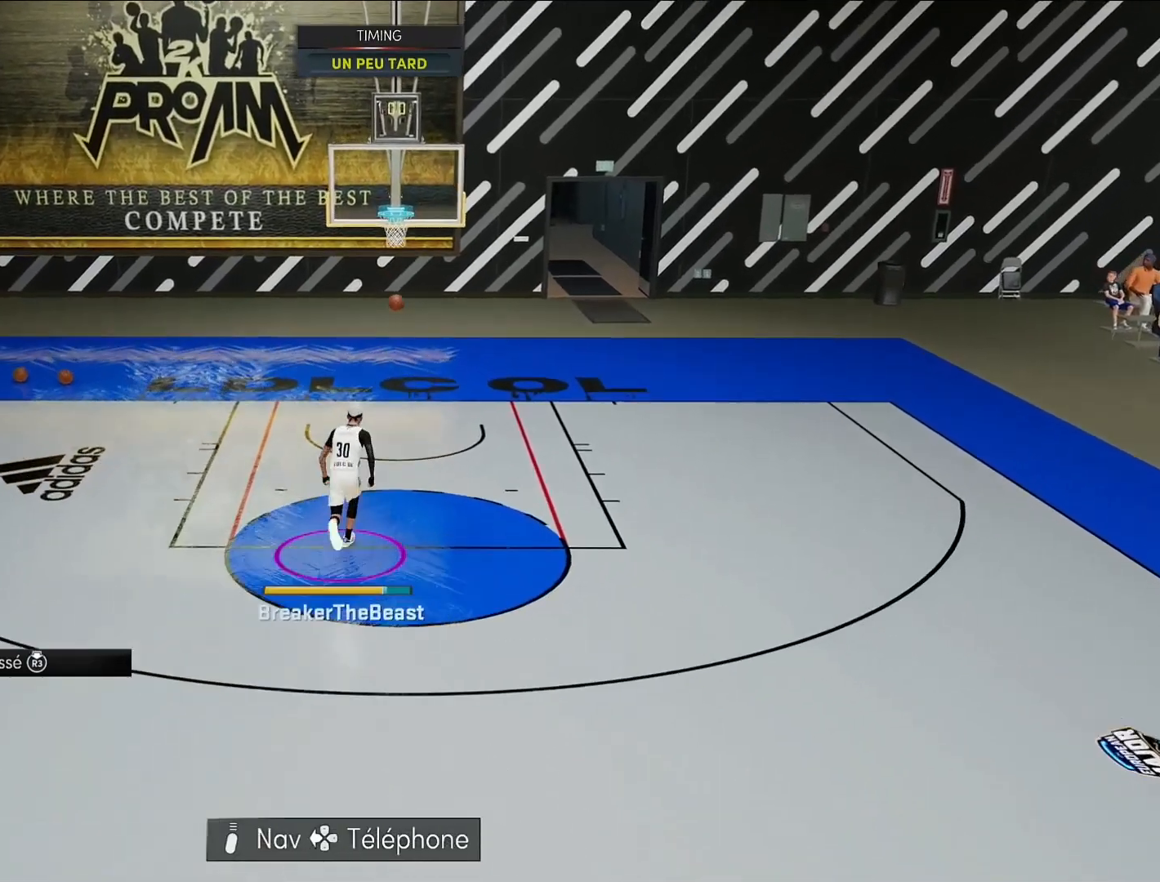
{"buttons": [], "left_stick": "center", "right_stick": "center", "events": [[250, "R2", "up"], [467, "left_stick", "center"]]}
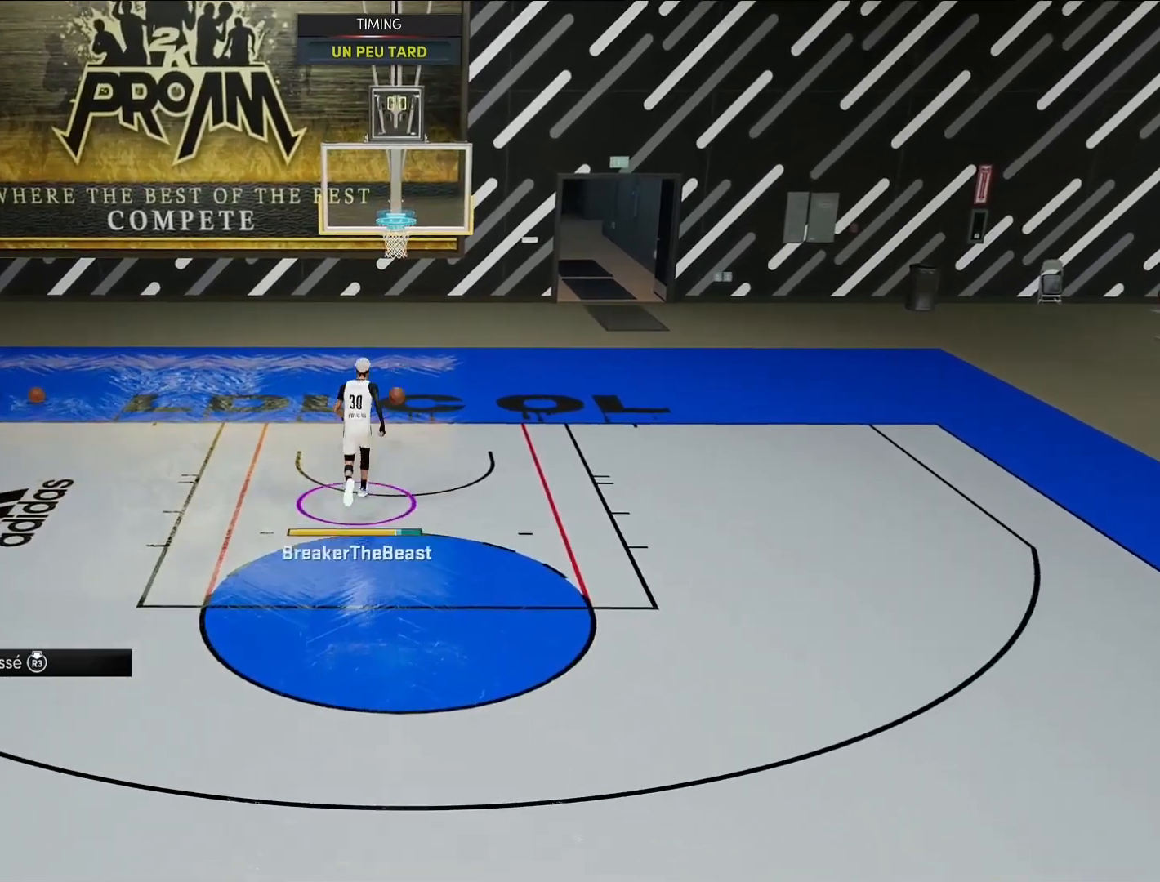
{"buttons": ["R2"], "left_stick": "down-left", "right_stick": "center", "events": [[83, "left_stick", "down-left"], [217, "R2", "down"]]}
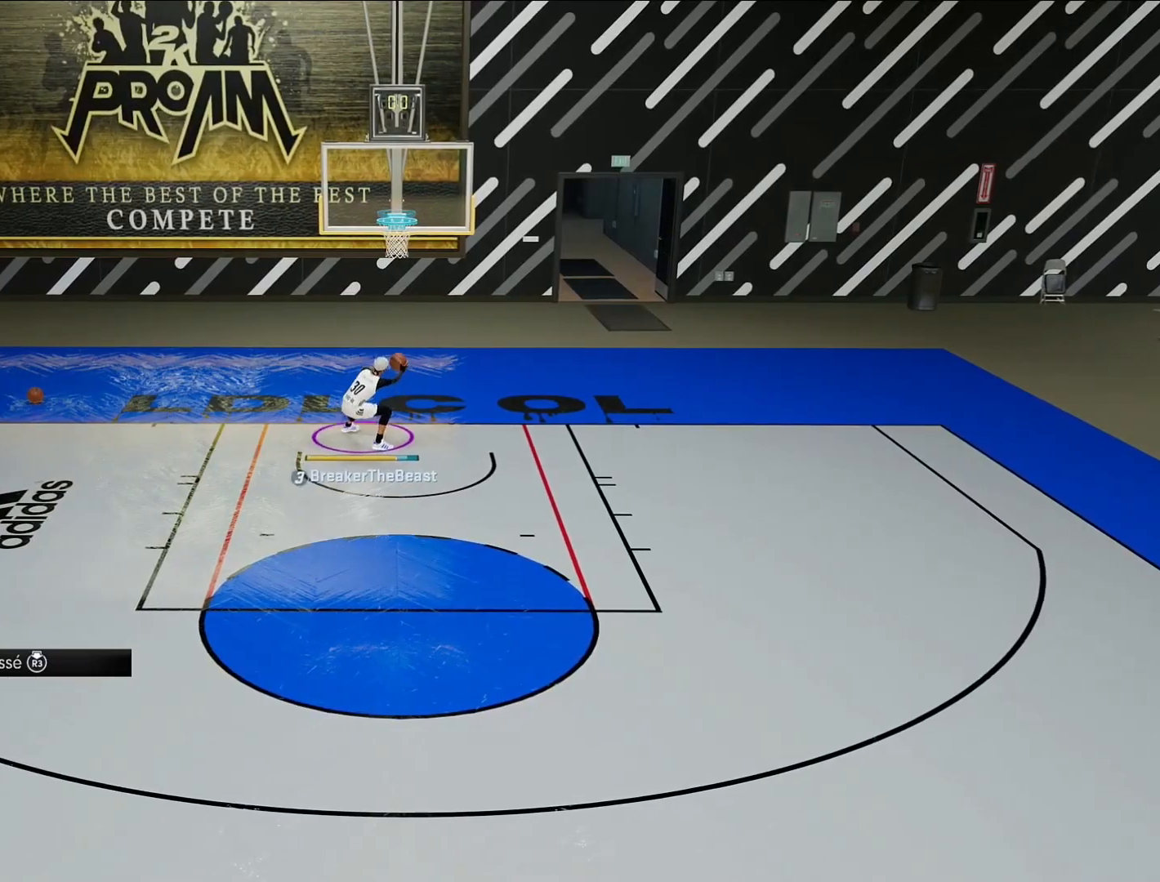
{"buttons": ["R2"], "left_stick": "down", "right_stick": "center", "events": [[183, "left_stick", "down"]]}
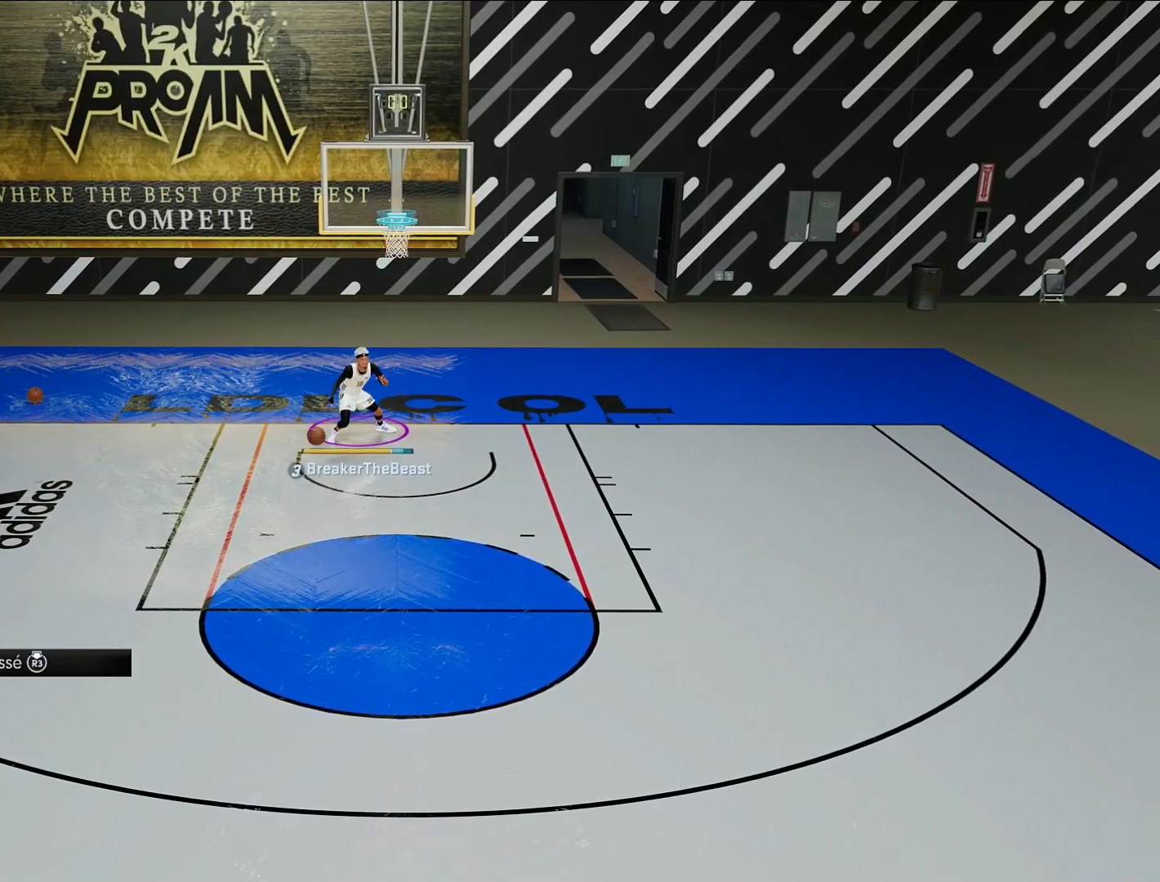
{"buttons": ["R2"], "left_stick": "down", "right_stick": "center", "events": []}
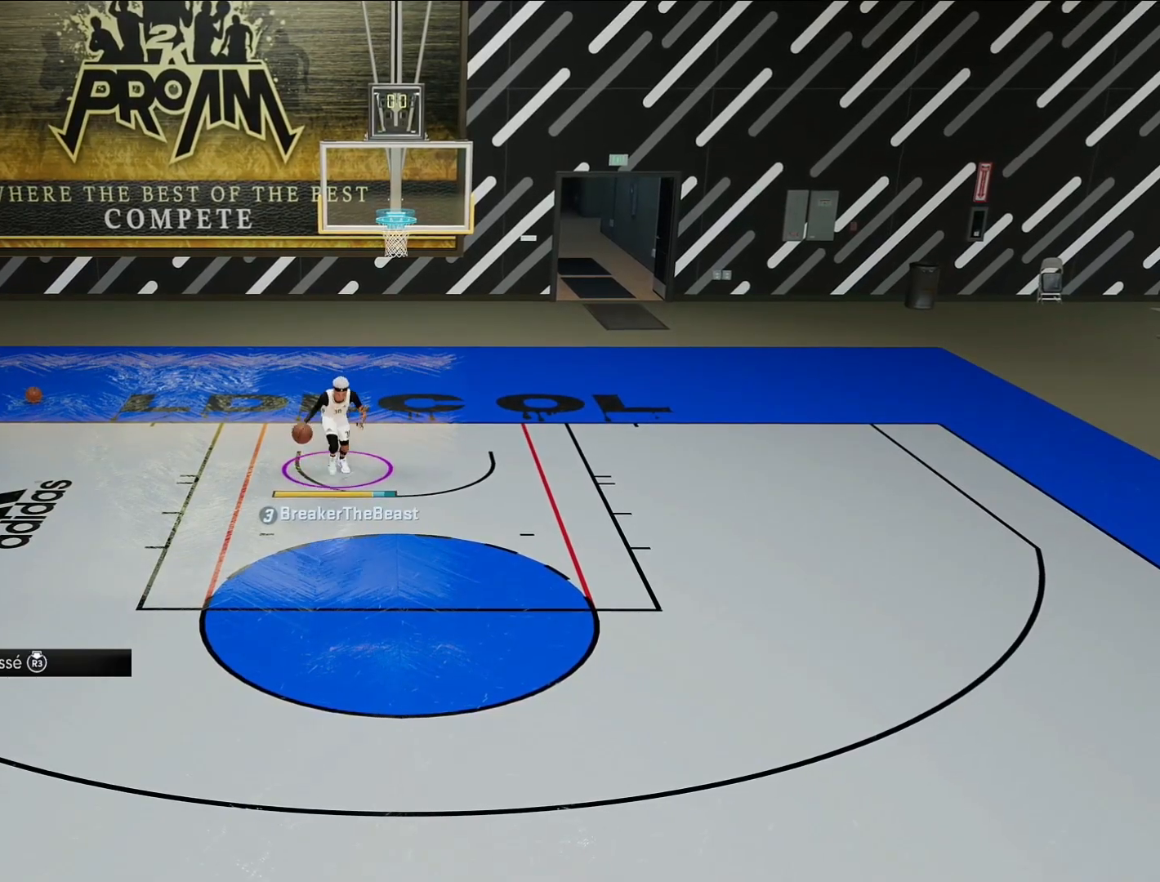
{"buttons": ["R2"], "left_stick": "down", "right_stick": "center", "events": []}
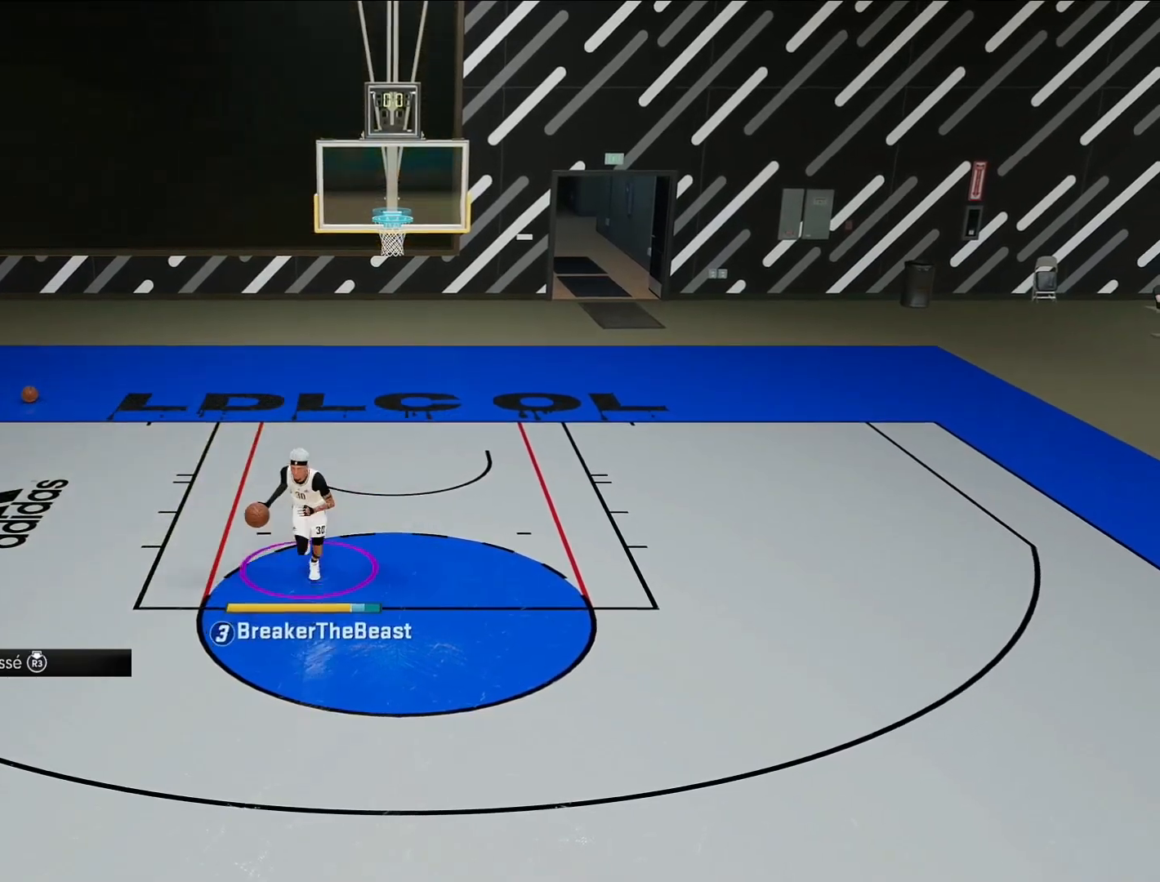
{"buttons": [], "left_stick": "down", "right_stick": "center", "events": [[483, "R2", "up"]]}
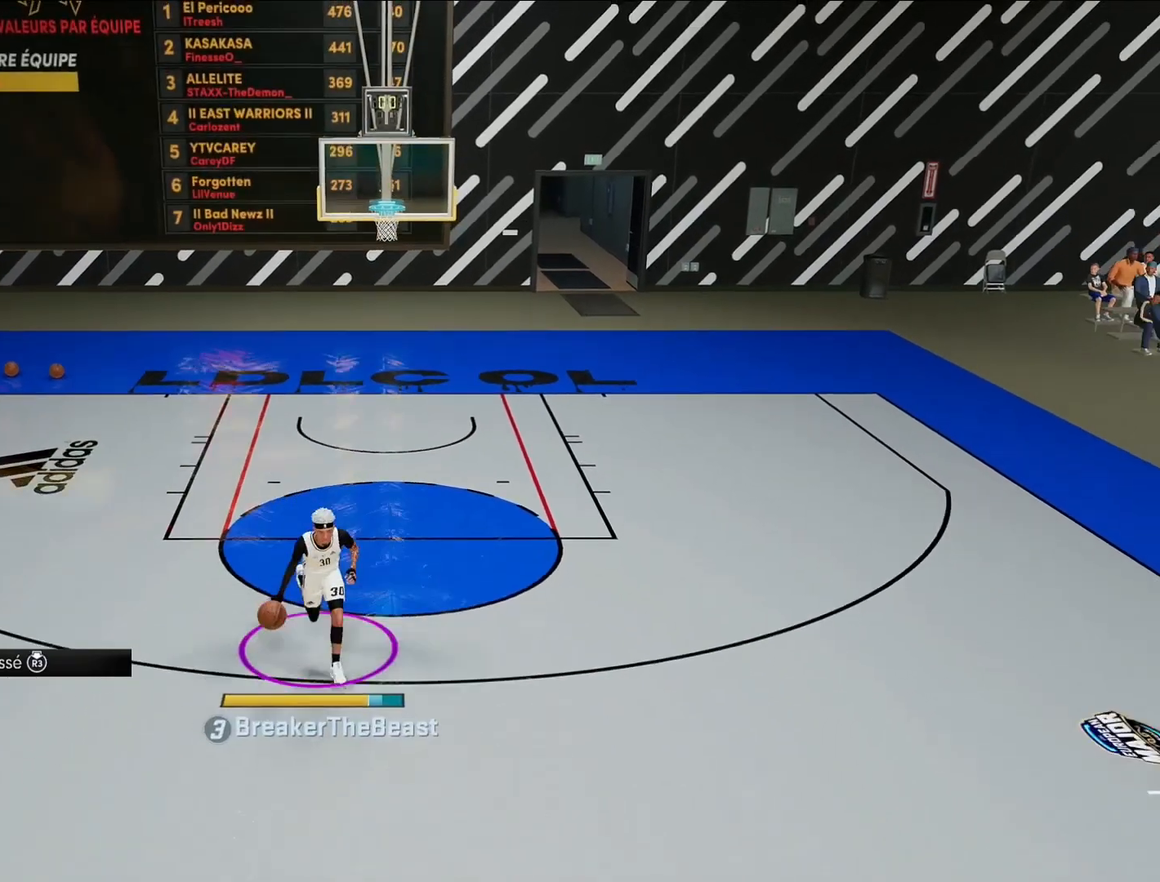
{"buttons": ["R2"], "left_stick": "center", "right_stick": "center", "events": [[17, "left_stick", "center"], [250, "R2", "down"], [283, "right_stick", "up-left"], [367, "right_stick", "center"]]}
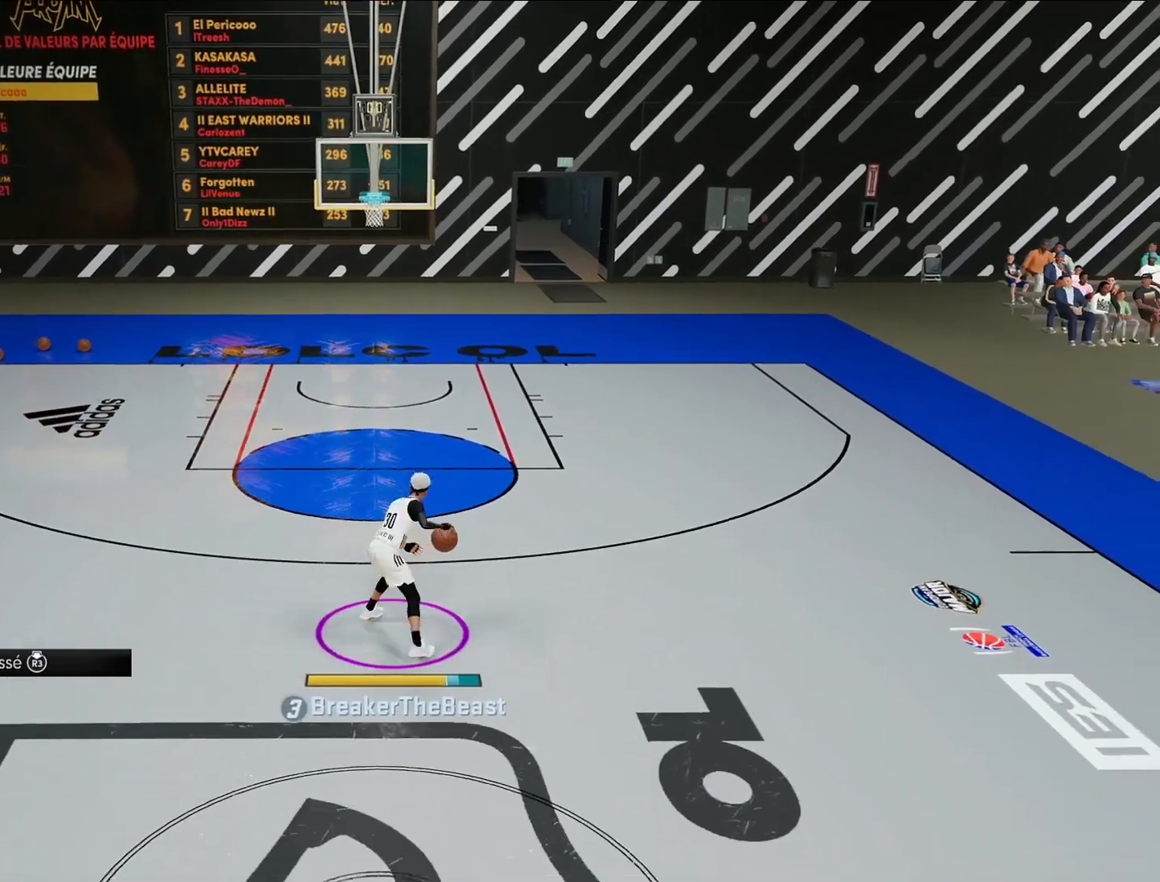
{"buttons": ["R2"], "left_stick": "up-left", "right_stick": "center", "events": [[83, "left_stick", "up-left"]]}